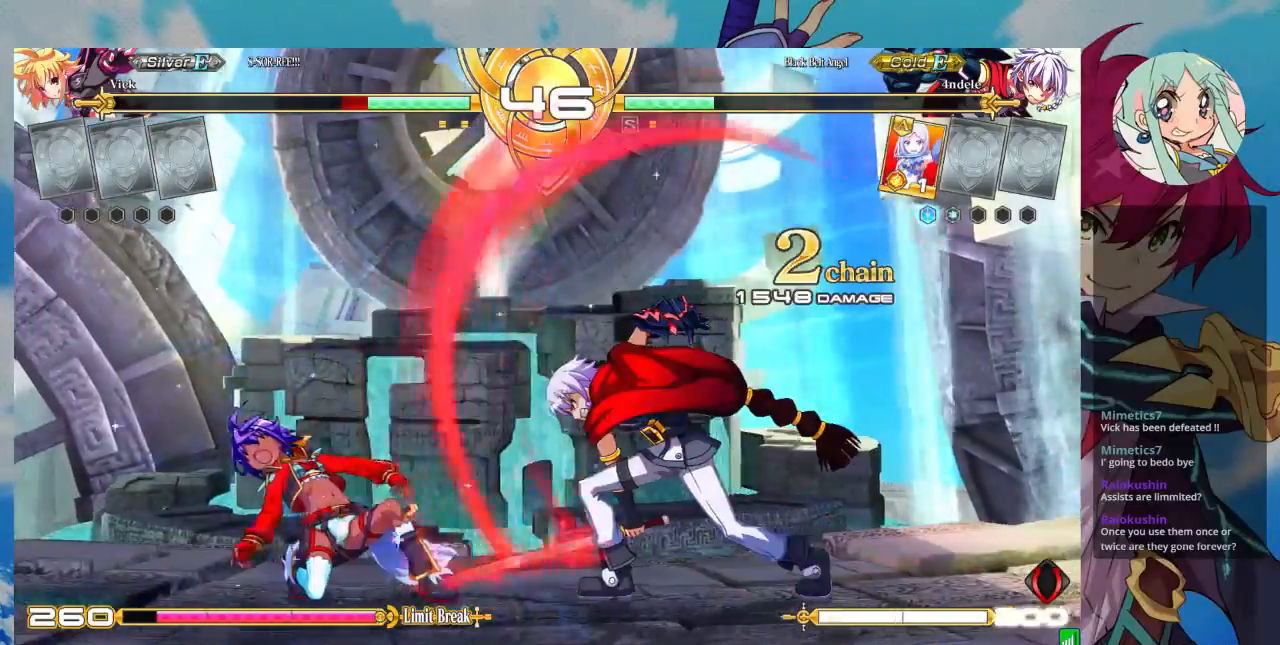
Gameplay with a controller (arcade stick); each line is a JSON object with the inputs held at the frame after it (dt_ms = milliseconds from this image to that frame). "events" lists button and stick changes between this image and that frame as [ms after this image, input, new state], when the widget could be followed in between. Not read: L3 R3.
{"dt_ms": 1000, "buttons": [], "left_stick": "left"}
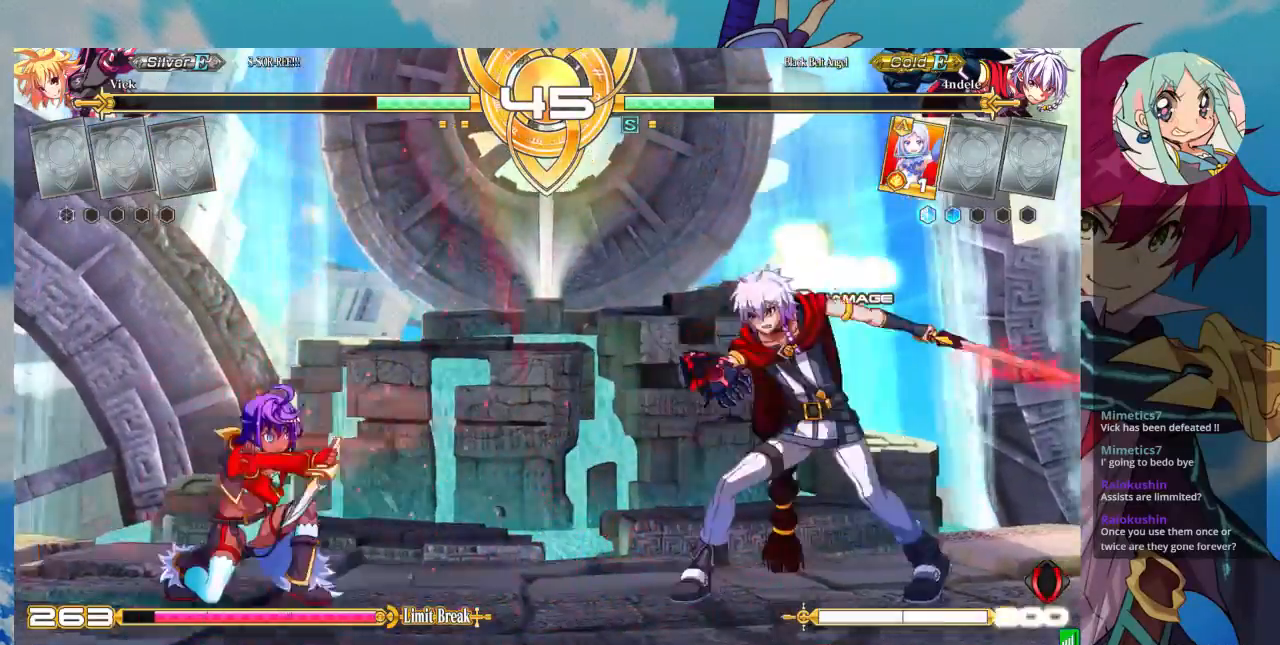
{"dt_ms": 500, "buttons": [], "left_stick": "center", "events": [[267, "left_stick", "down"], [400, "CROSS", "down"], [400, "left_stick", "center"], [467, "CROSS", "up"]]}
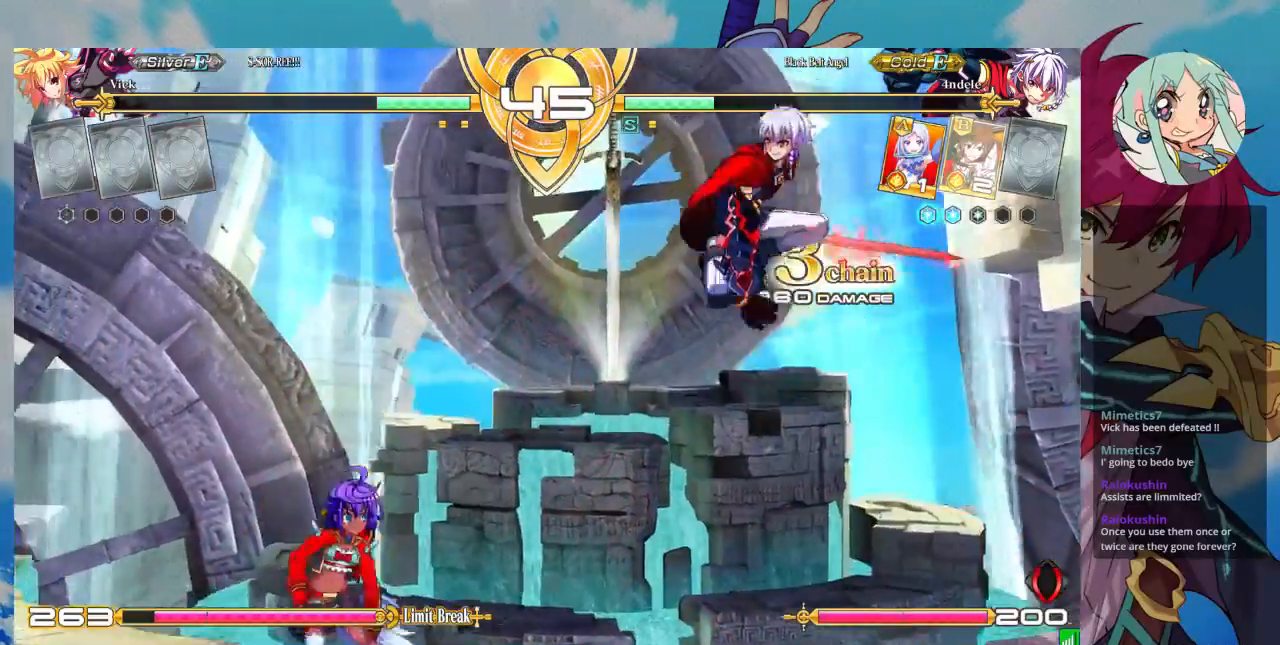
{"dt_ms": 500, "buttons": [], "left_stick": "center", "events": []}
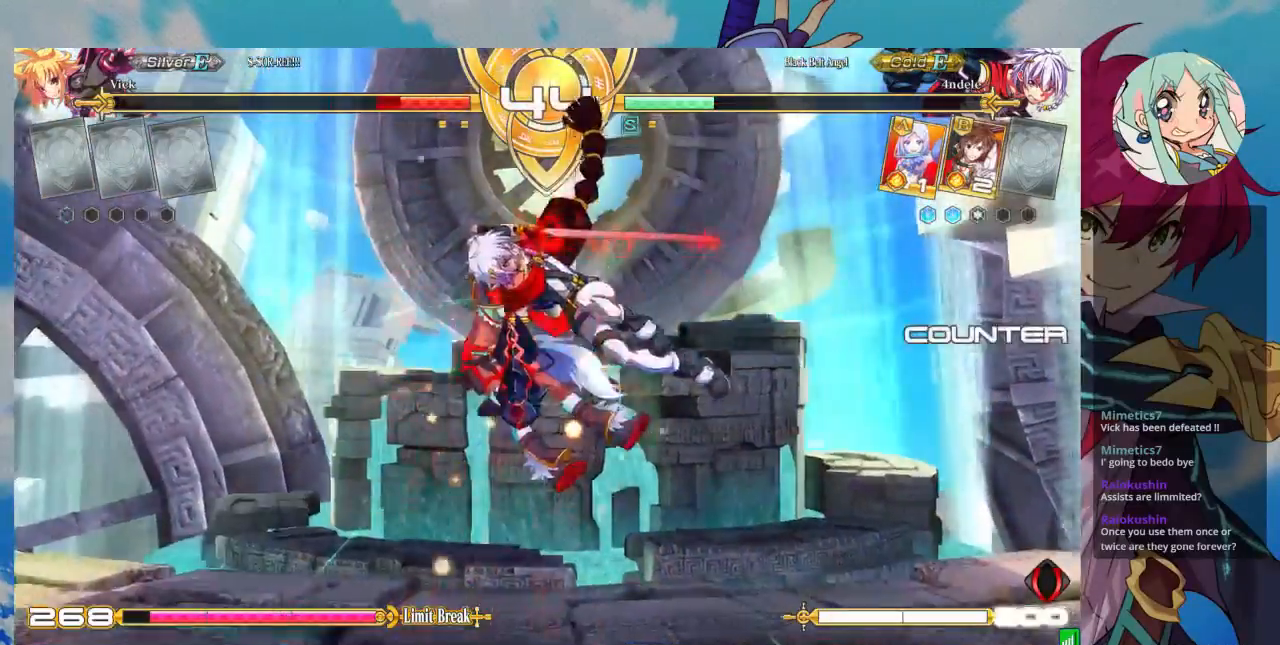
{"dt_ms": 500, "buttons": ["SQUARE"], "left_stick": "down-left", "events": [[167, "left_stick", "down-left"], [200, "SQUARE", "down"]]}
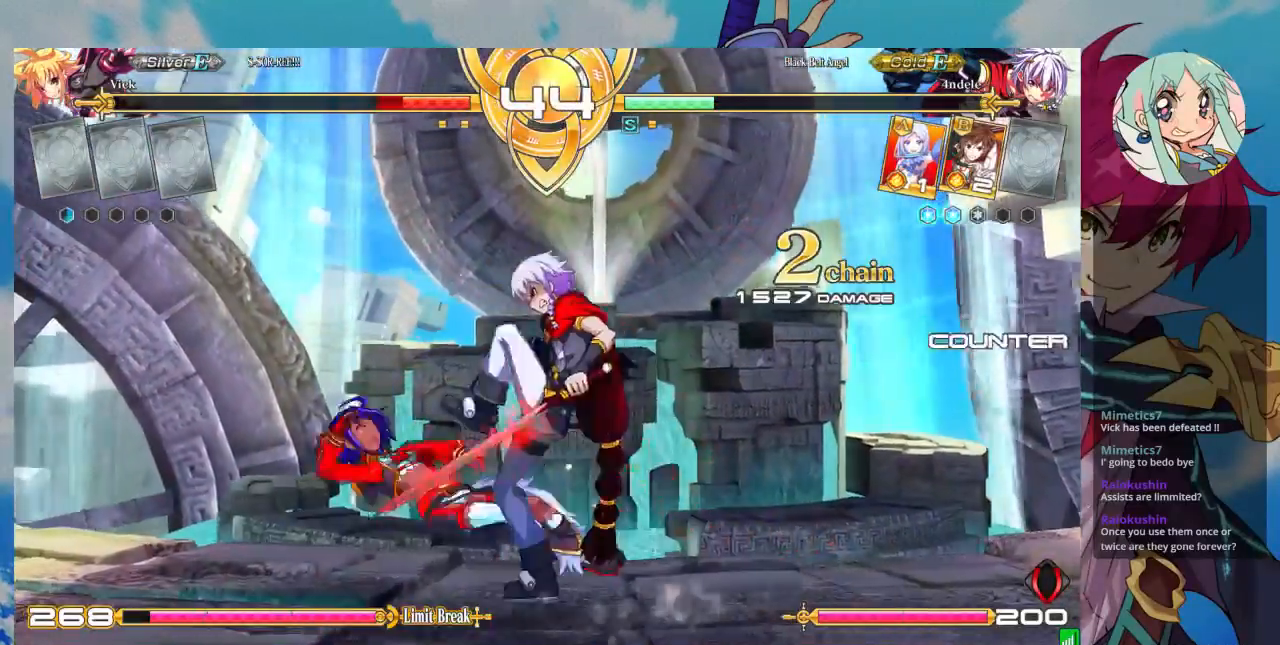
{"dt_ms": 500, "buttons": ["SQUARE"], "left_stick": "down-left", "events": []}
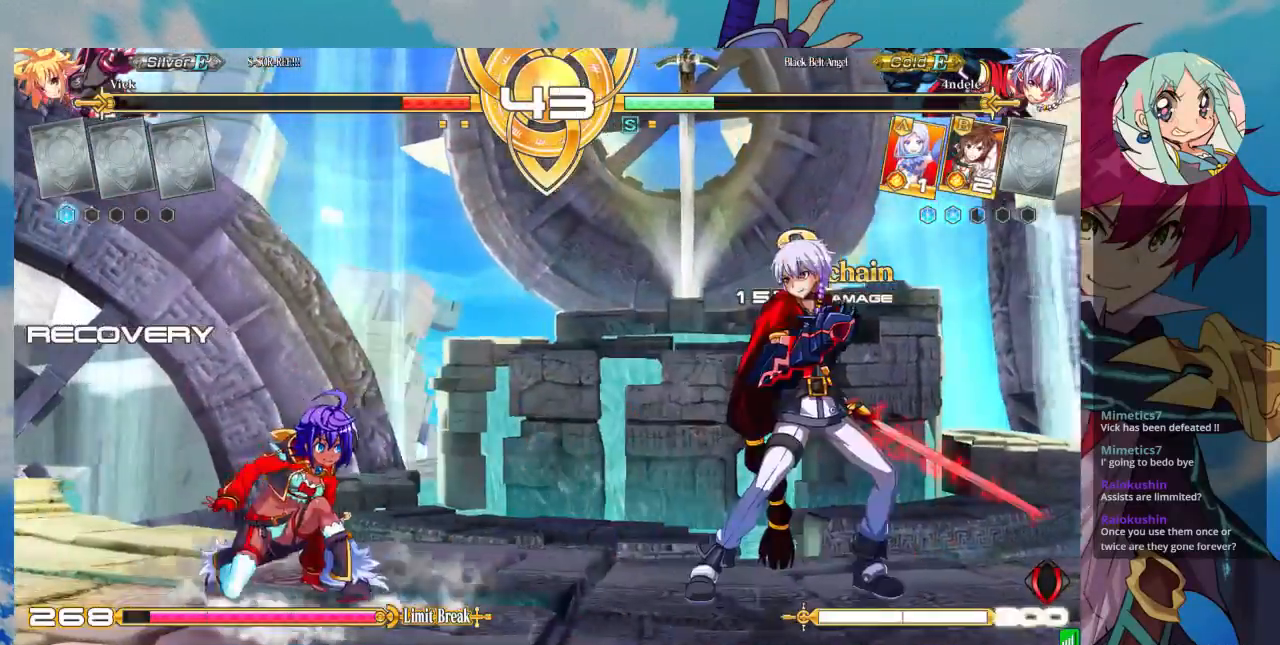
{"dt_ms": 500, "buttons": ["CROSS"], "left_stick": "center", "events": [[200, "SQUARE", "up"], [300, "left_stick", "right"], [367, "left_stick", "down"], [500, "CROSS", "down"], [500, "left_stick", "center"]]}
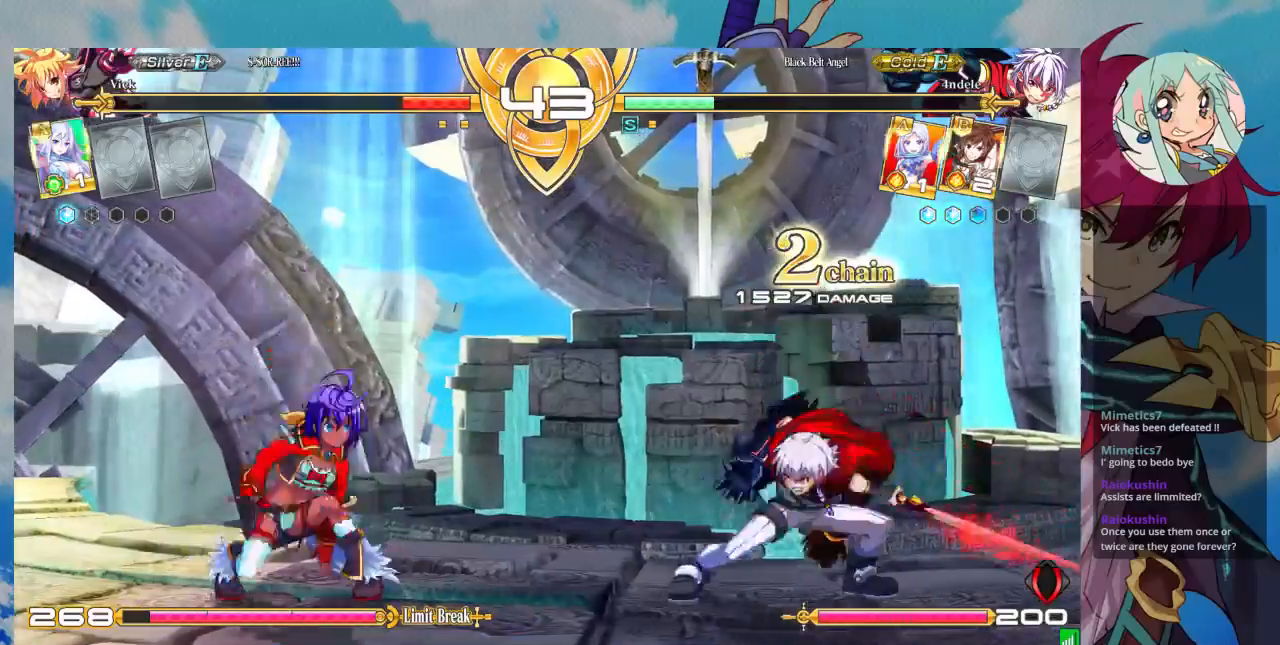
{"dt_ms": 500, "buttons": [], "left_stick": "center", "events": [[67, "CROSS", "up"]]}
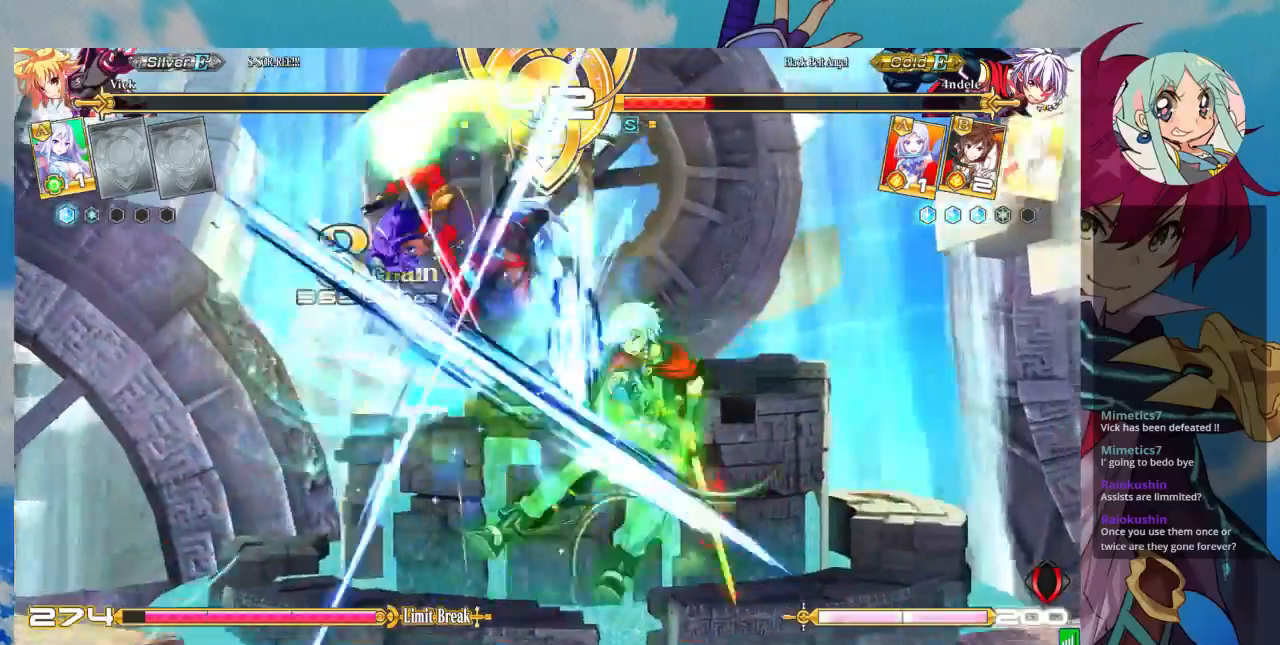
{"dt_ms": 500, "buttons": [], "left_stick": "center", "events": []}
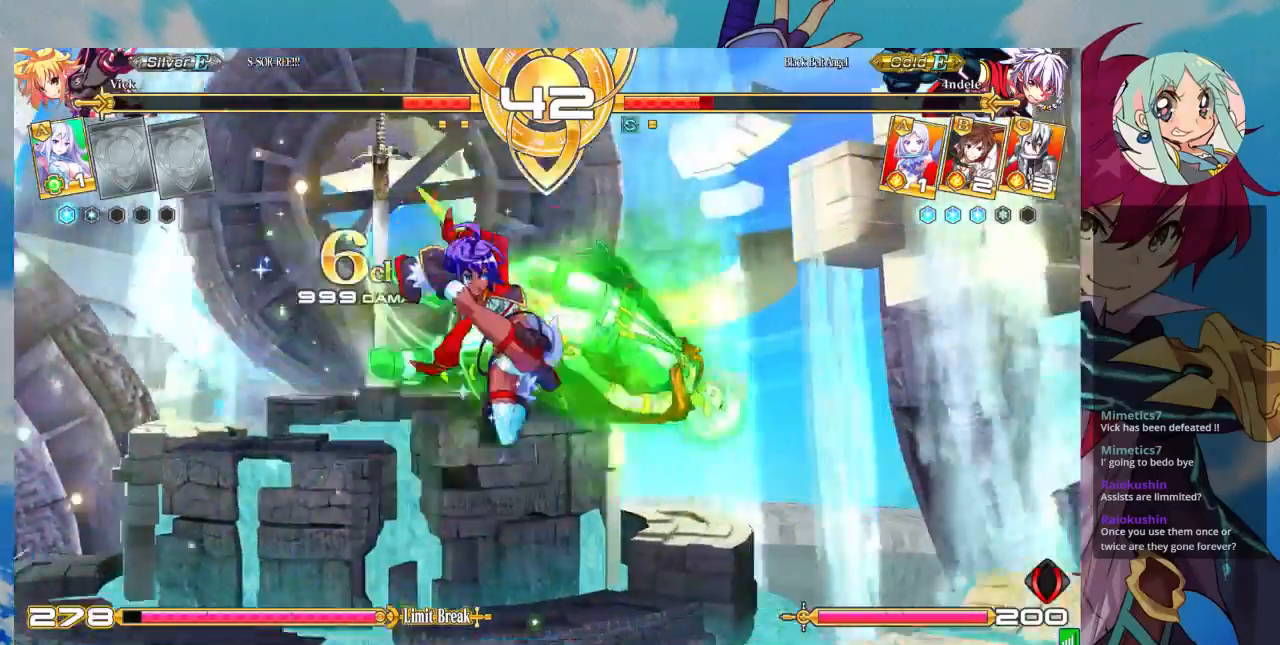
{"dt_ms": 500, "buttons": [], "left_stick": "right", "events": [[333, "left_stick", "right"], [400, "left_stick", "center"], [500, "left_stick", "right"]]}
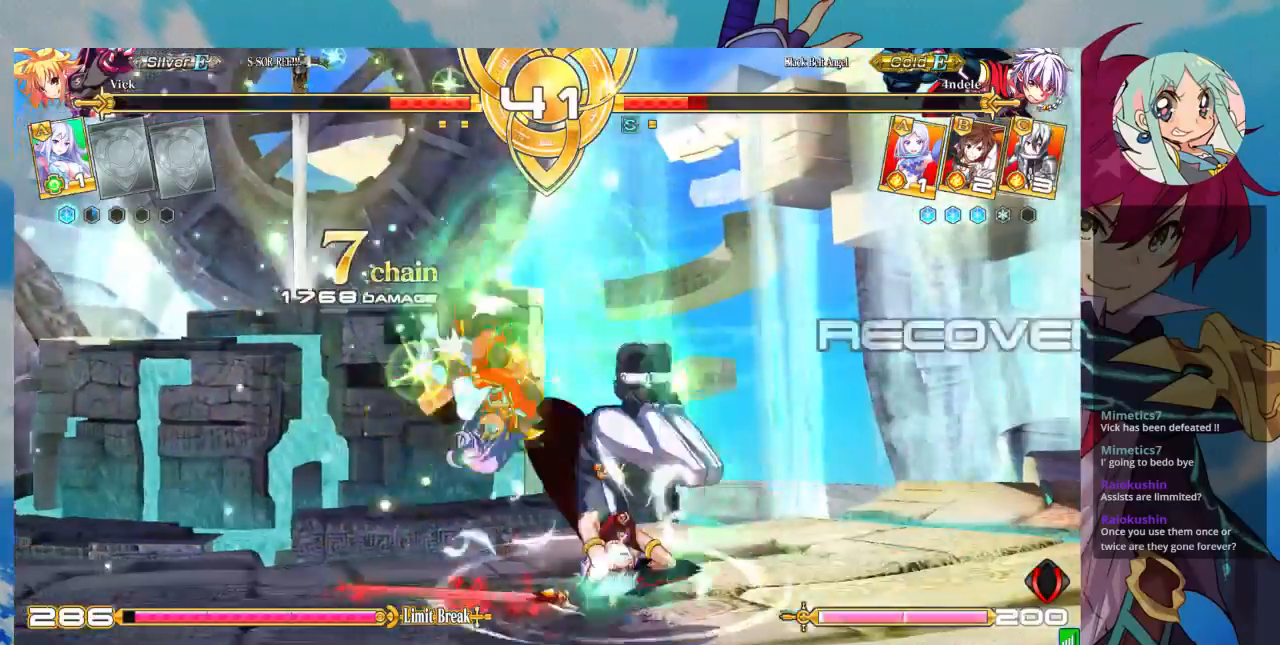
{"dt_ms": 500, "buttons": ["SQUARE"], "left_stick": "right", "events": [[67, "left_stick", "center"], [167, "left_stick", "right"], [467, "SQUARE", "down"]]}
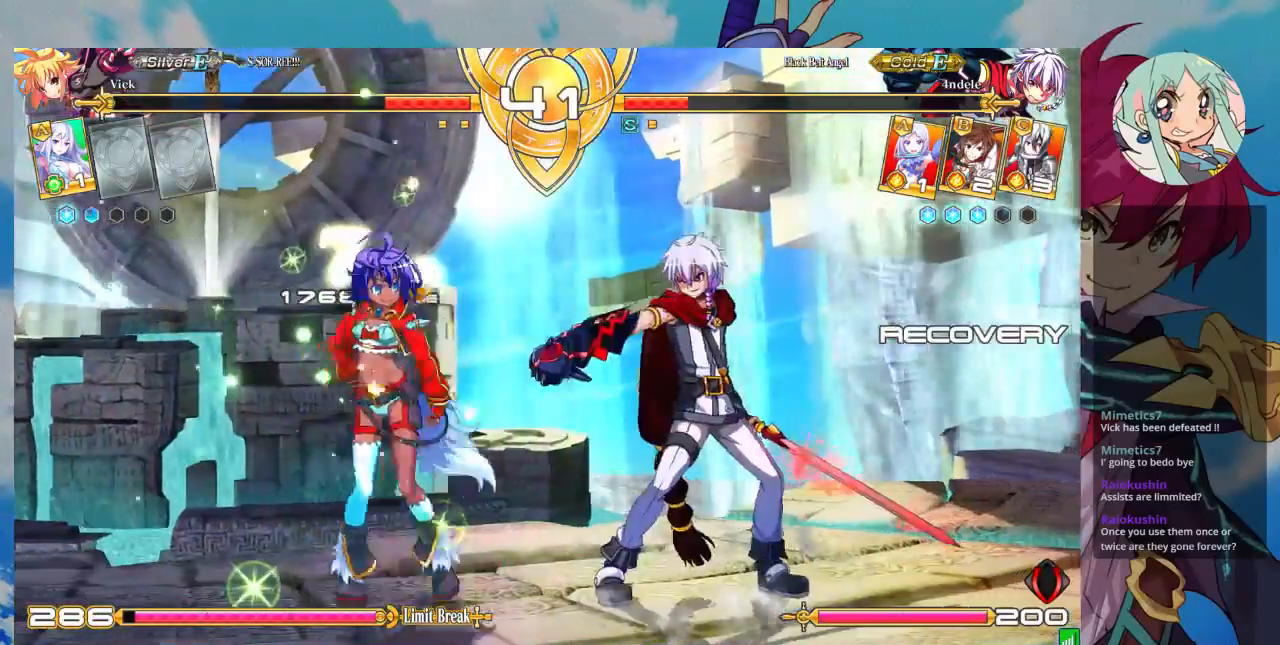
{"dt_ms": 500, "buttons": [], "left_stick": "down-left", "events": [[33, "left_stick", "down-left"], [67, "SQUARE", "up"], [133, "SQUARE", "down"], [233, "SQUARE", "up"]]}
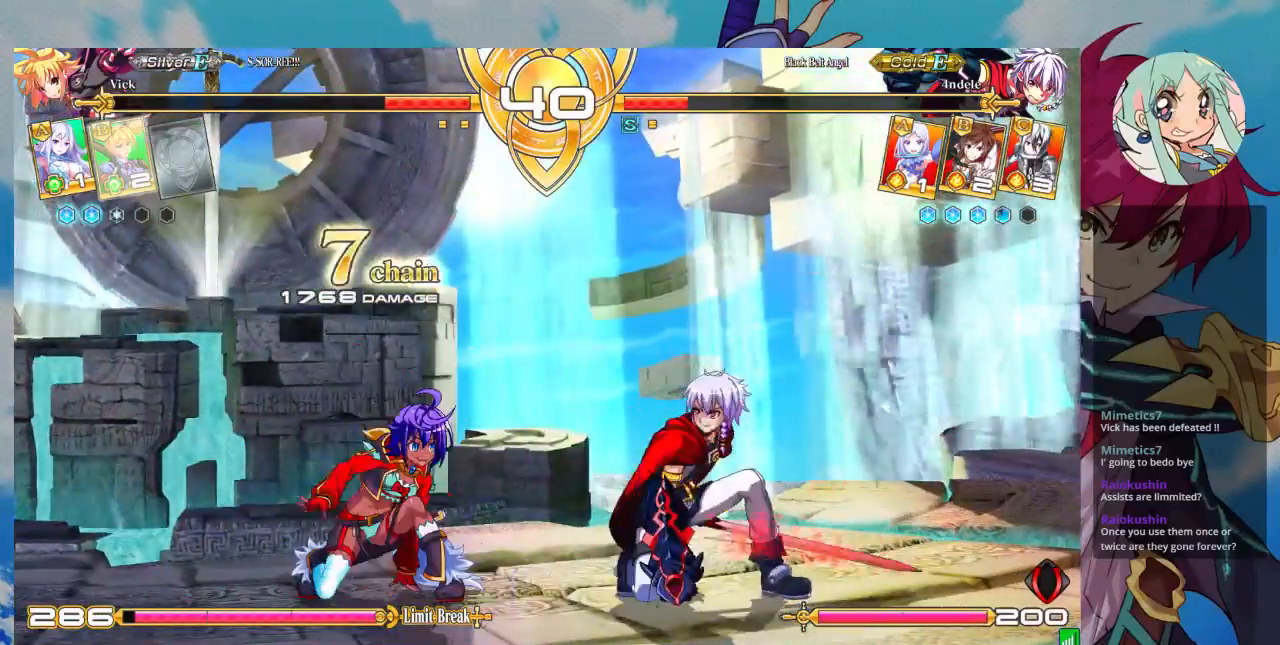
{"dt_ms": 500, "buttons": [], "left_stick": "down-left", "events": []}
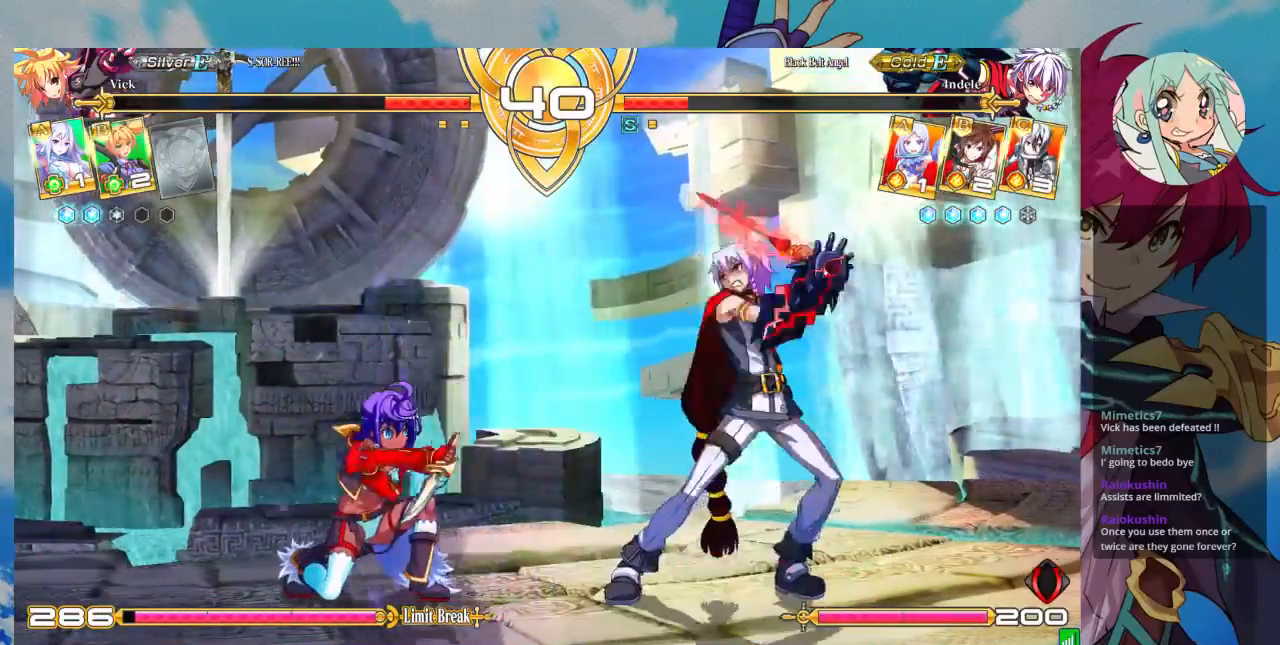
{"dt_ms": 500, "buttons": [], "left_stick": "left", "events": [[433, "left_stick", "left"]]}
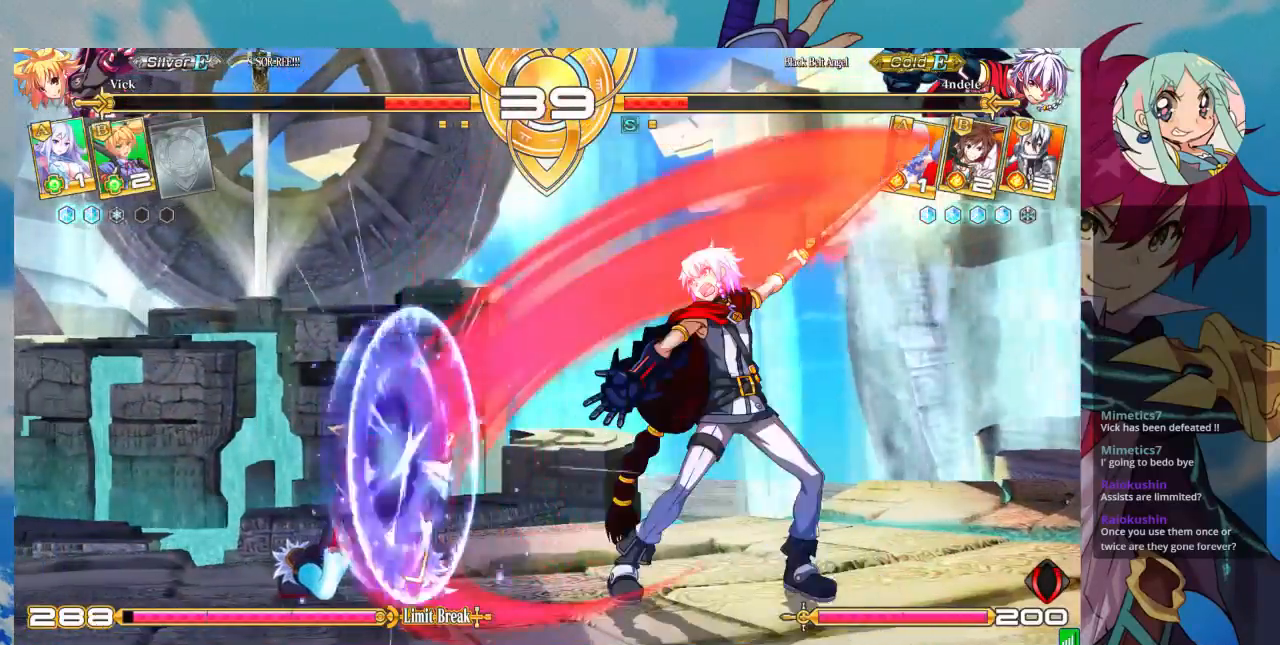
{"dt_ms": 500, "buttons": [], "left_stick": "left", "events": []}
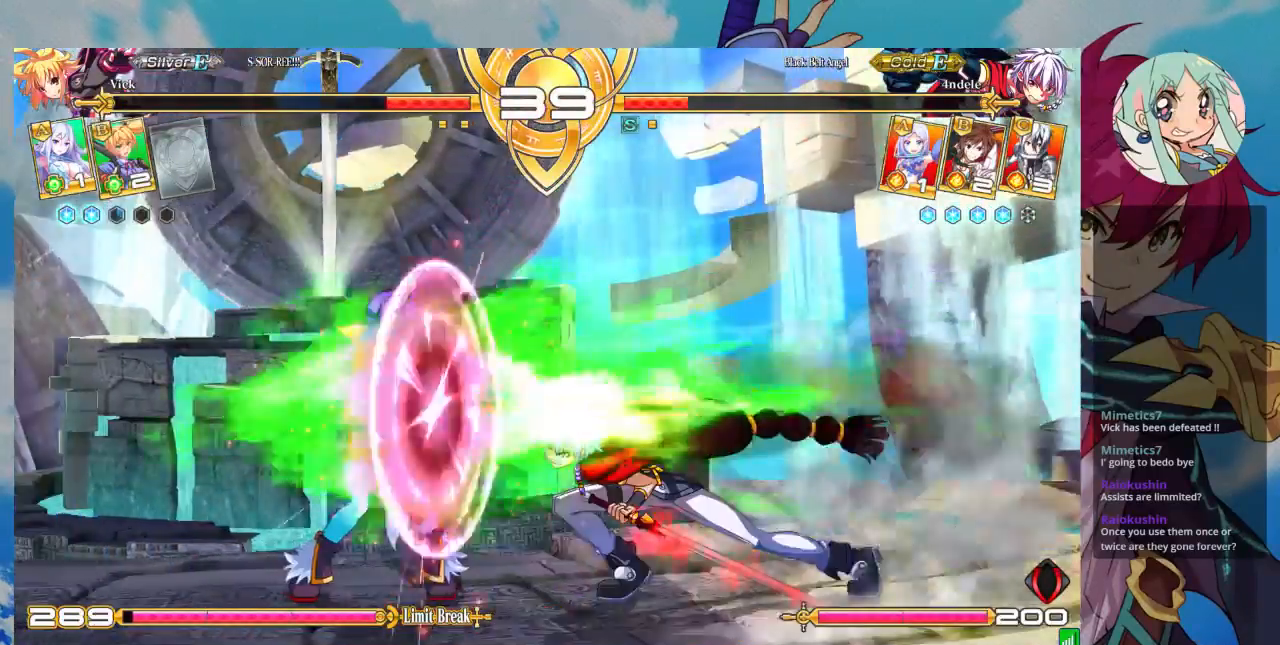
{"dt_ms": 500, "buttons": ["SQUARE"], "left_stick": "down-left", "events": [[400, "SQUARE", "down"], [400, "left_stick", "down-left"]]}